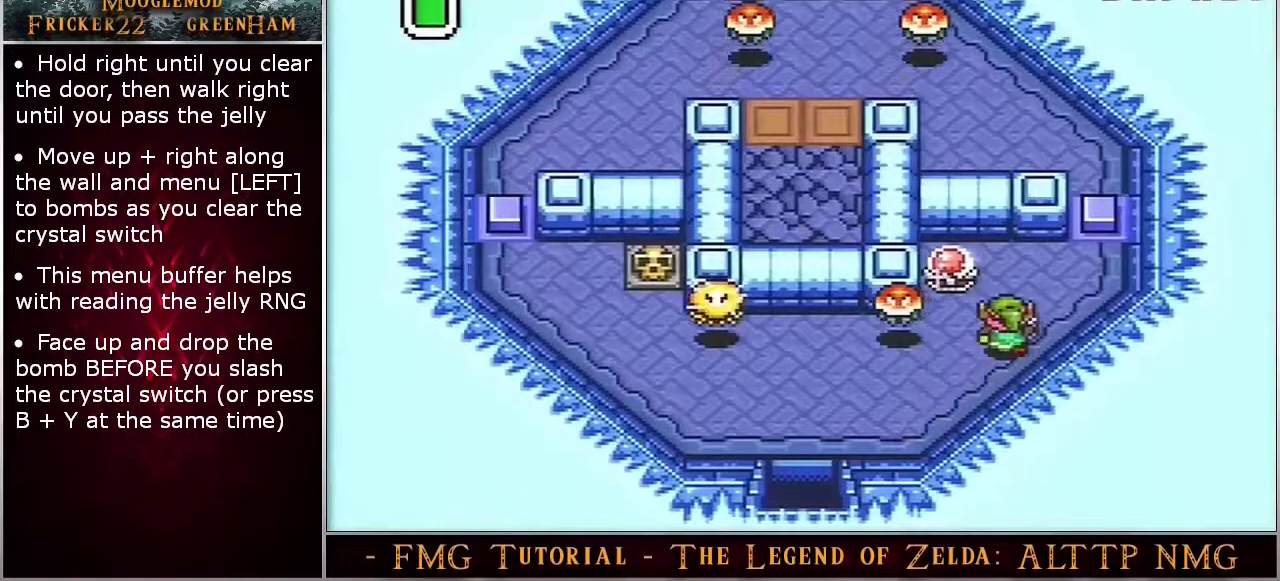
Gameplay with a controller (Nintendo layout); each line is a JSON object with the inputs held at the frame after it (dt_ms = milliseconds from this image to that frame). "events" lists button and stick changes between this image and that frame as [ms after this image, input, new state], when the widget could be followed in between. Not read: DPAD_UP L3 R3.
{"dt_ms": 200, "buttons": [], "events": [[17, "START", "up"]]}
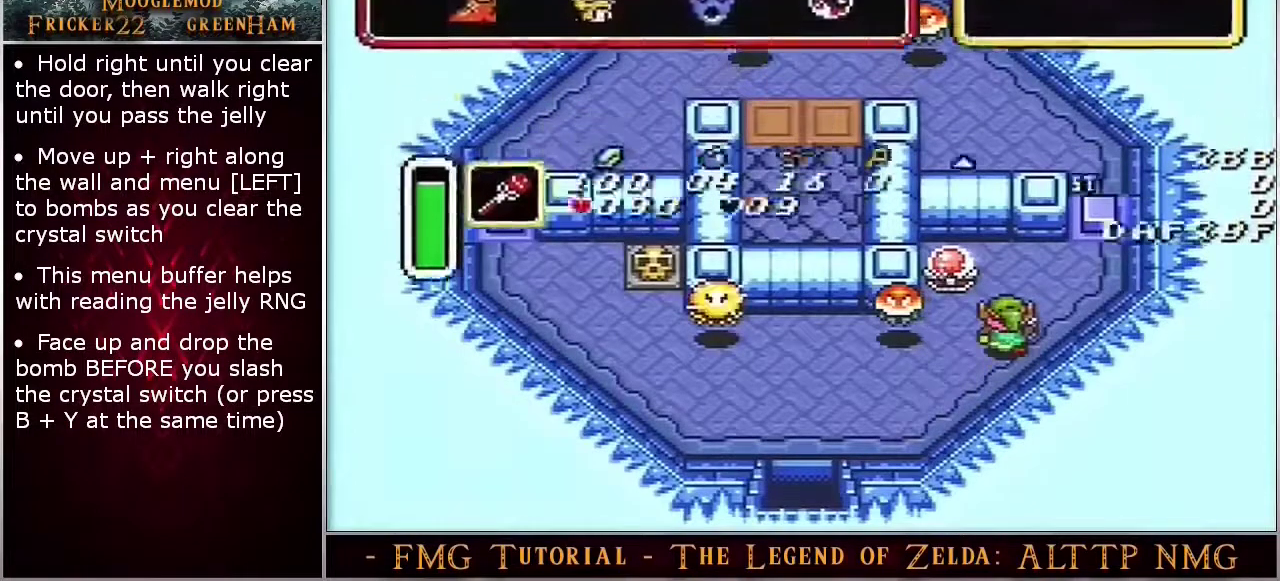
{"dt_ms": 400, "buttons": ["START"], "events": [[400, "START", "down"]]}
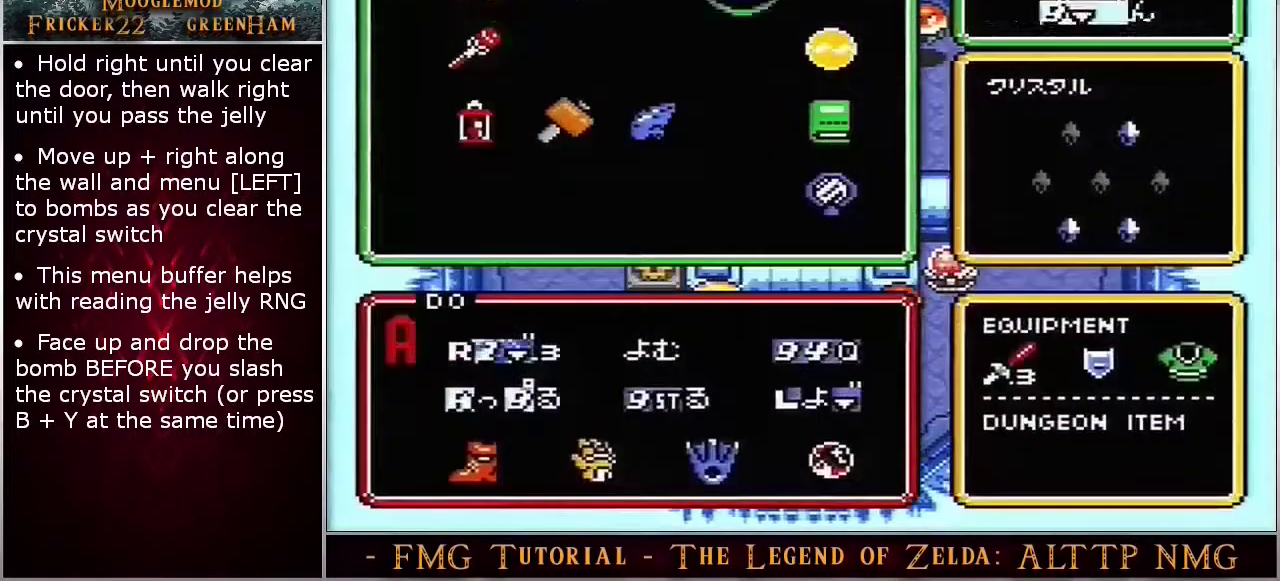
{"dt_ms": 100, "buttons": [], "events": [[50, "START", "up"]]}
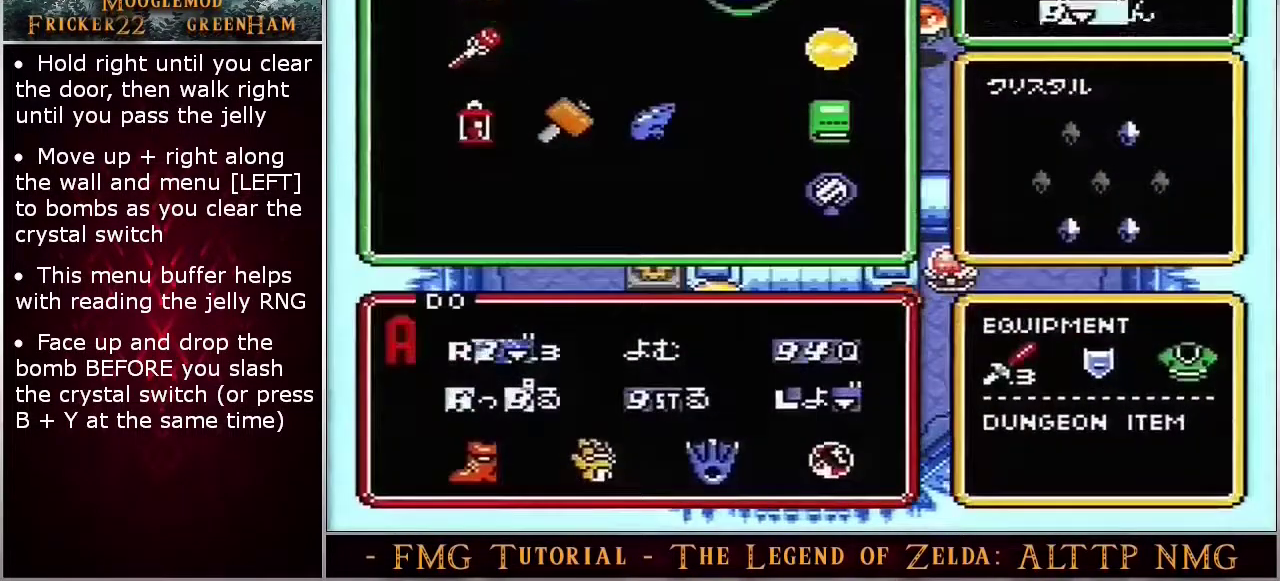
{"dt_ms": 300, "buttons": [], "events": []}
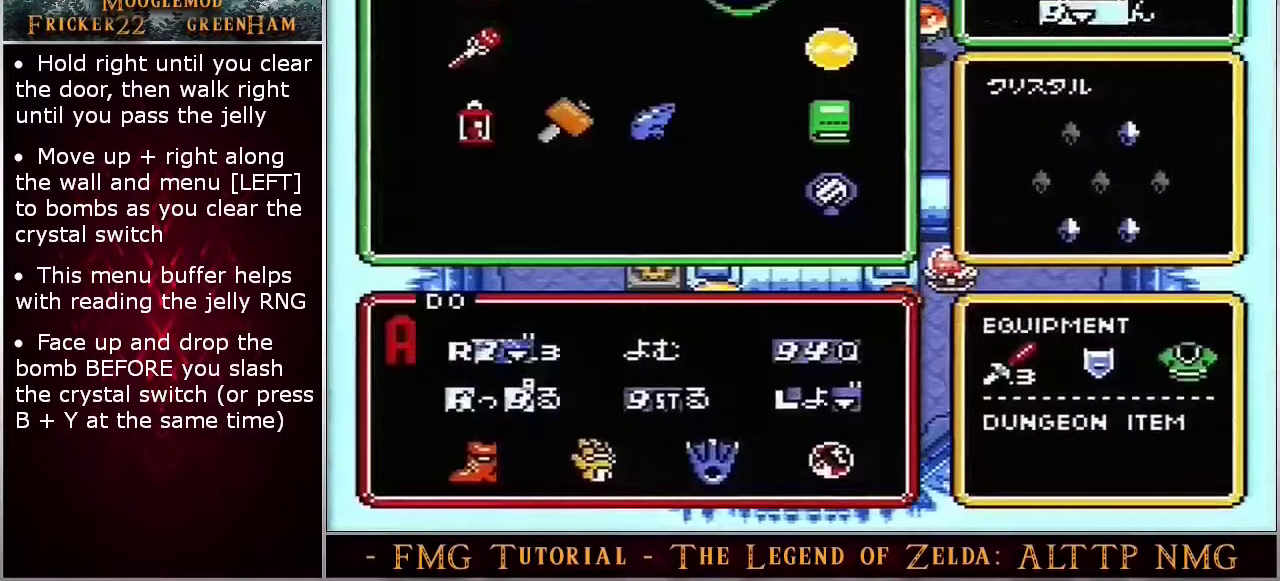
{"dt_ms": 500, "buttons": [], "events": []}
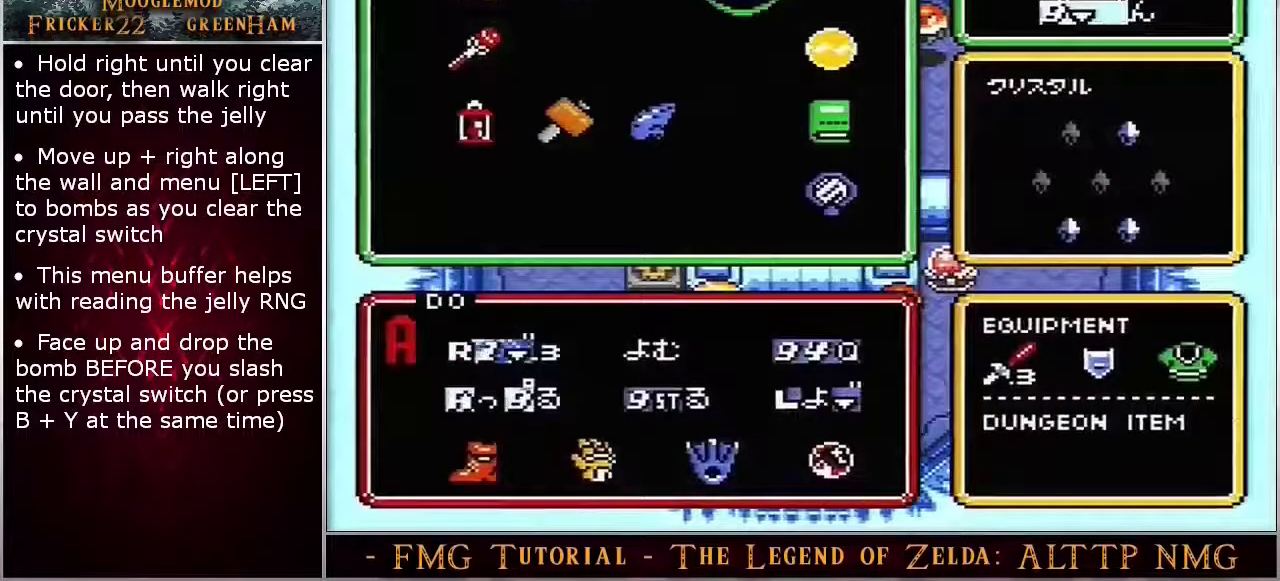
{"dt_ms": 500, "buttons": [], "events": []}
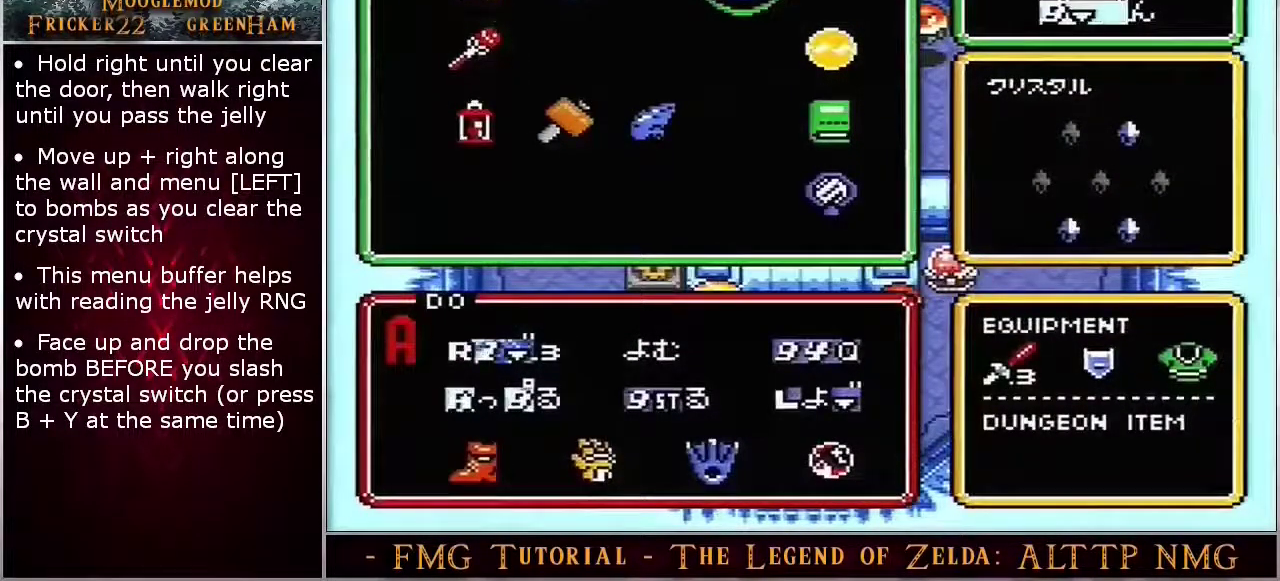
{"dt_ms": 500, "buttons": [], "events": []}
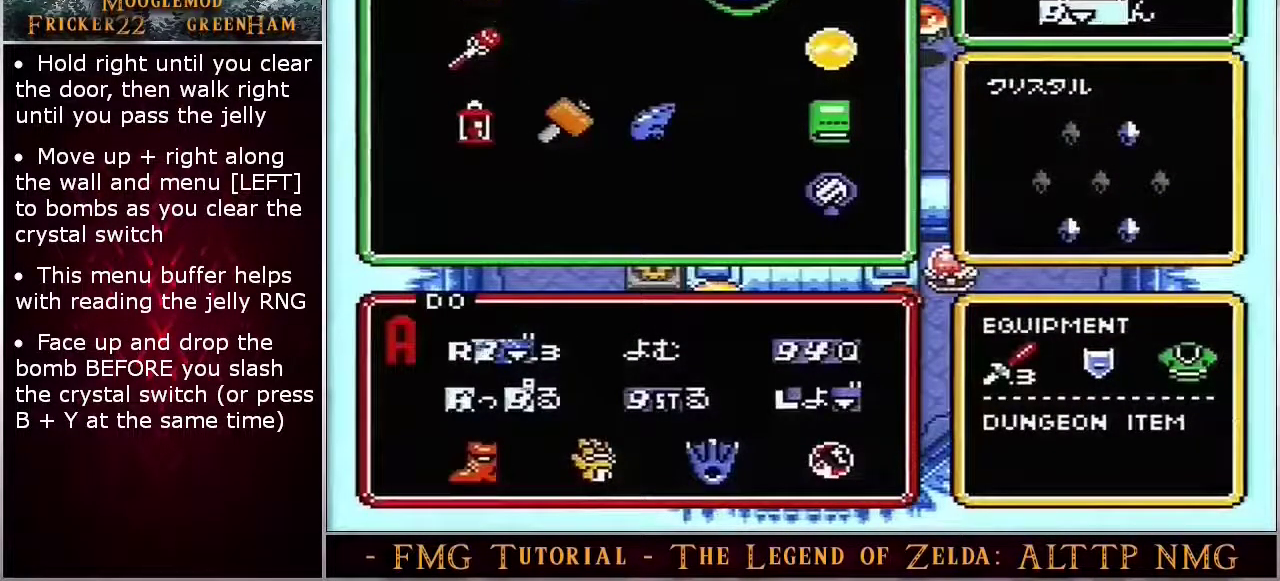
{"dt_ms": 500, "buttons": [], "events": []}
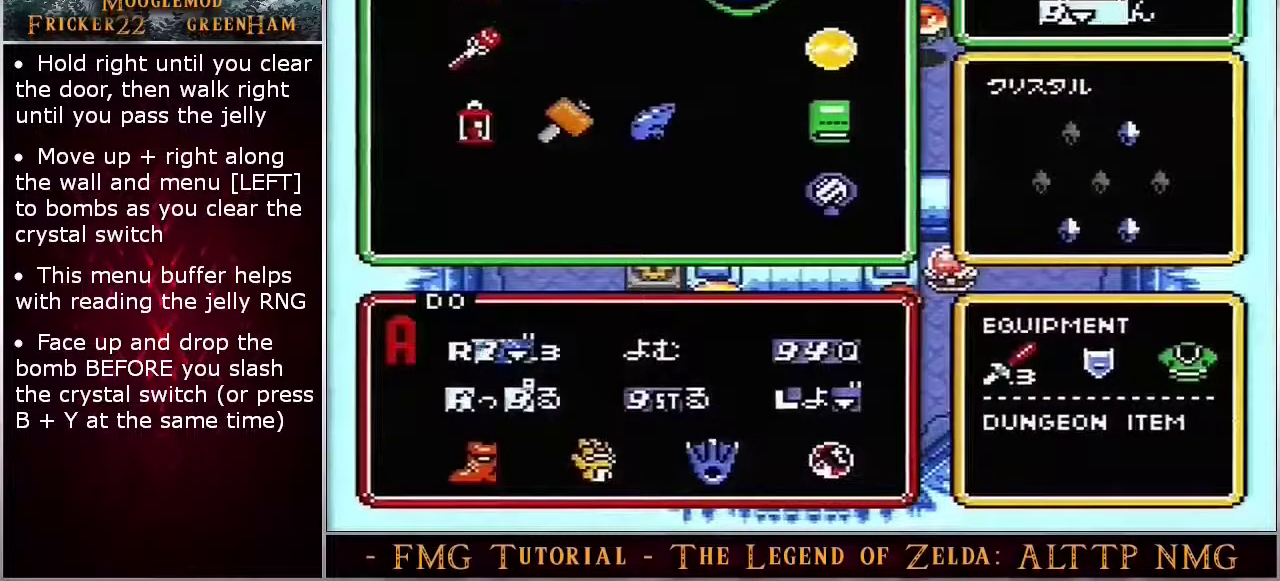
{"dt_ms": 500, "buttons": [], "events": []}
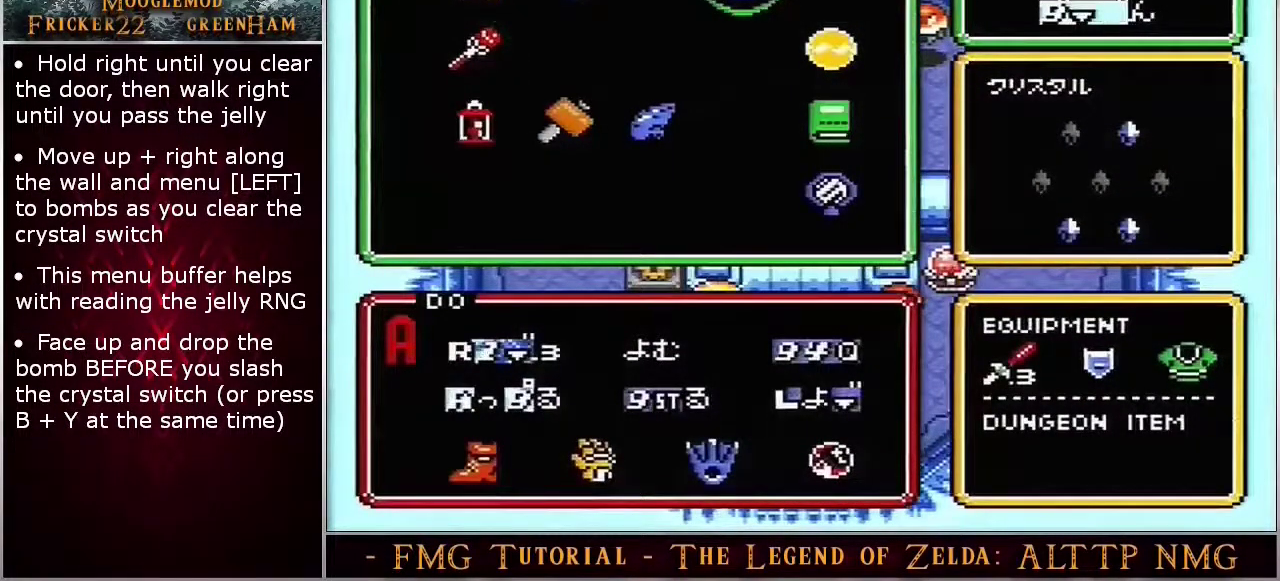
{"dt_ms": 500, "buttons": ["Y"], "events": [[500, "Y", "down"]]}
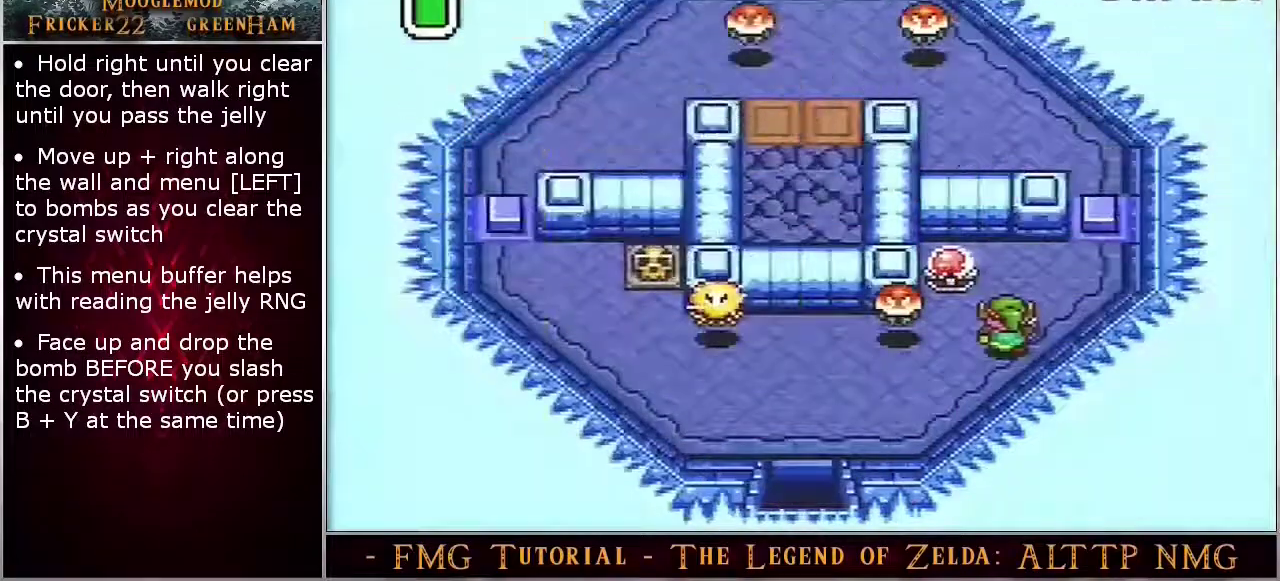
{"dt_ms": 100, "buttons": [], "events": [[50, "Y", "up"]]}
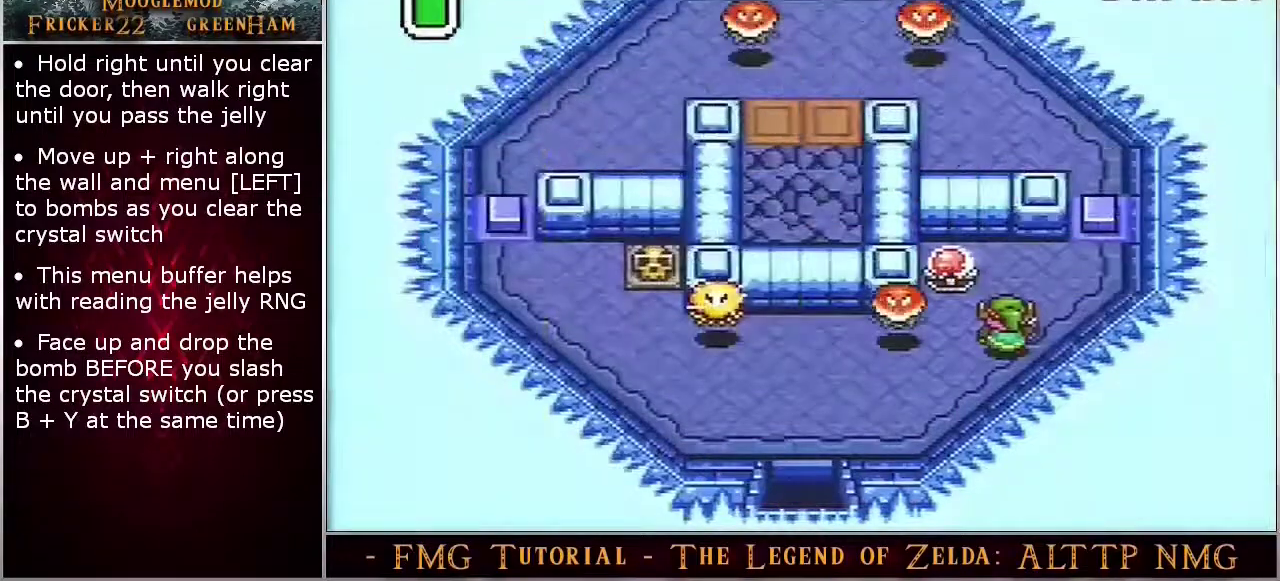
{"dt_ms": 400, "buttons": [], "events": []}
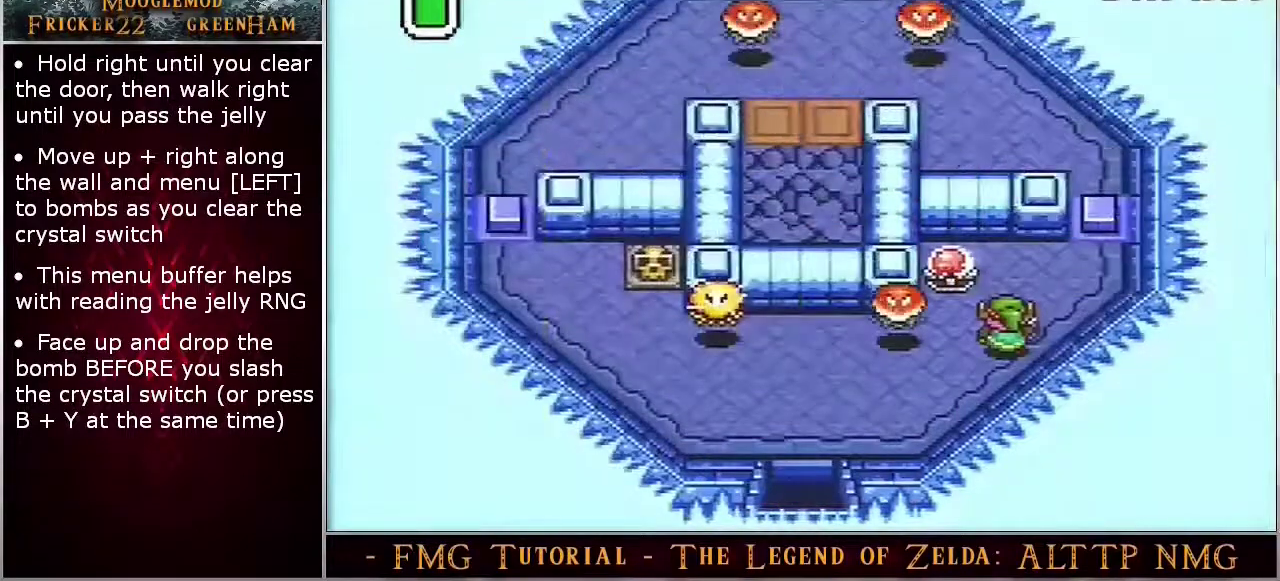
{"dt_ms": 500, "buttons": [], "events": []}
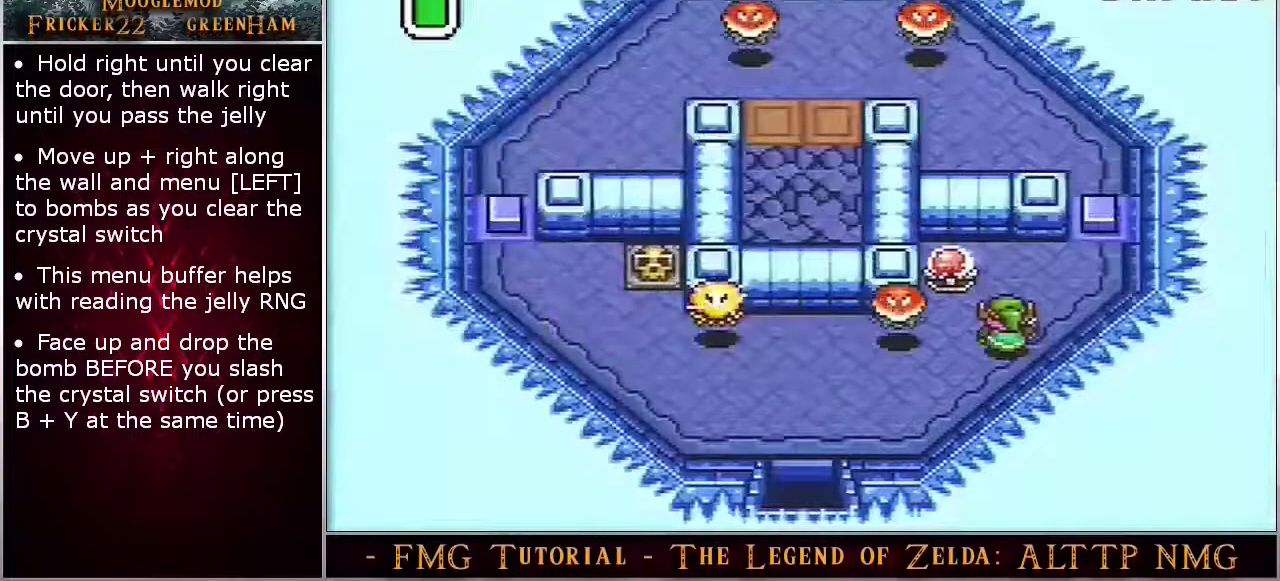
{"dt_ms": 500, "buttons": [], "events": []}
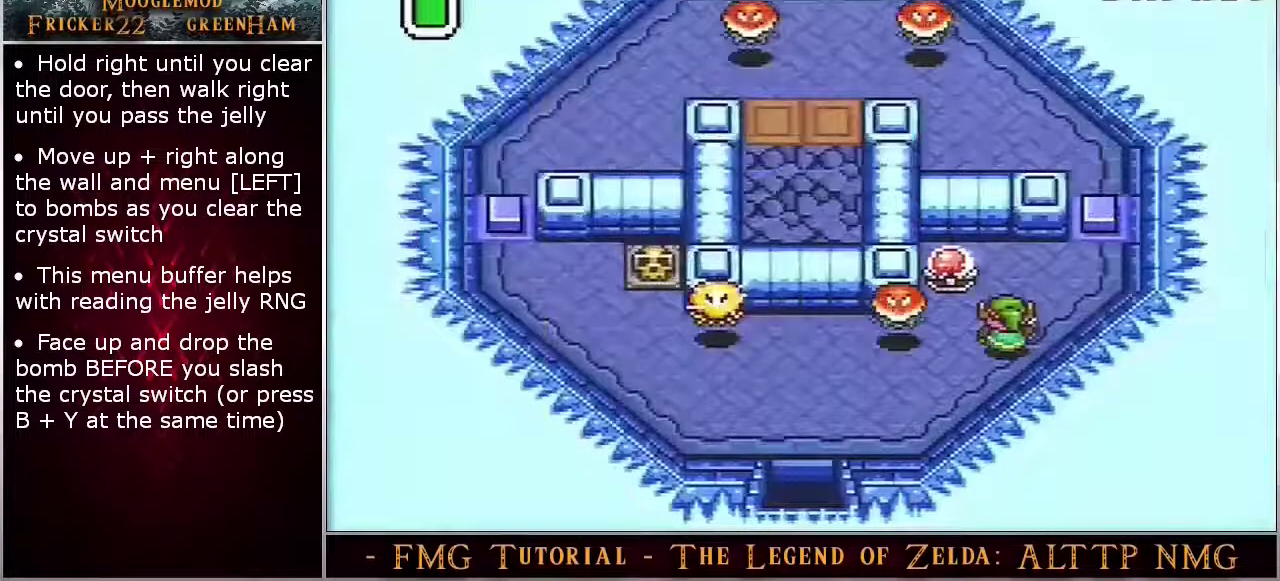
{"dt_ms": 500, "buttons": [], "events": []}
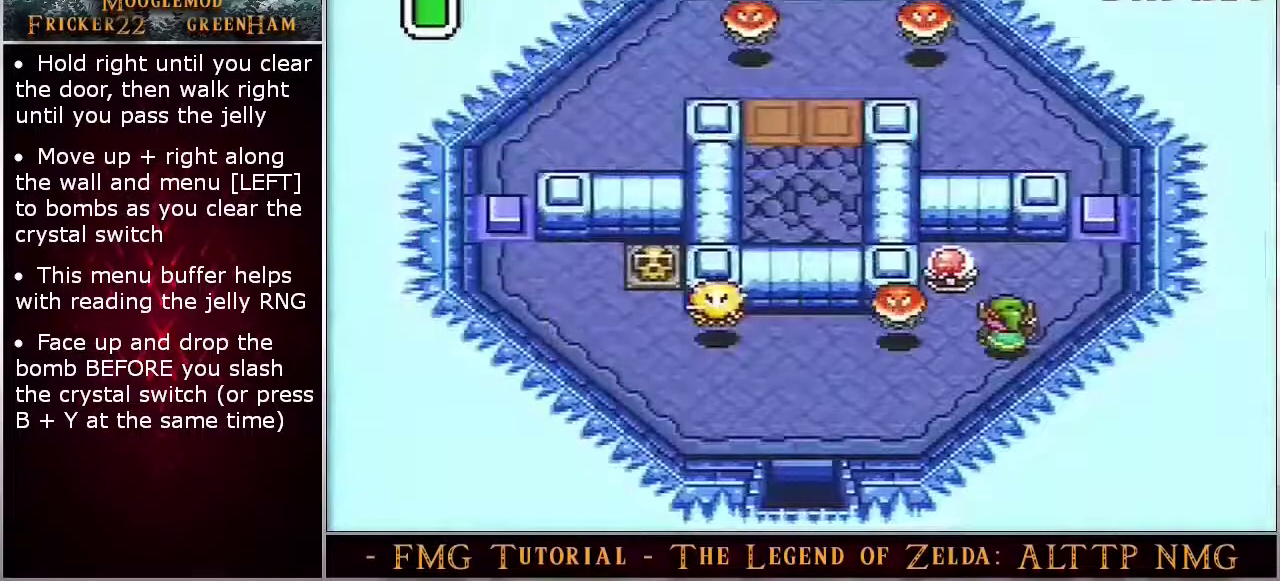
{"dt_ms": 500, "buttons": [], "events": []}
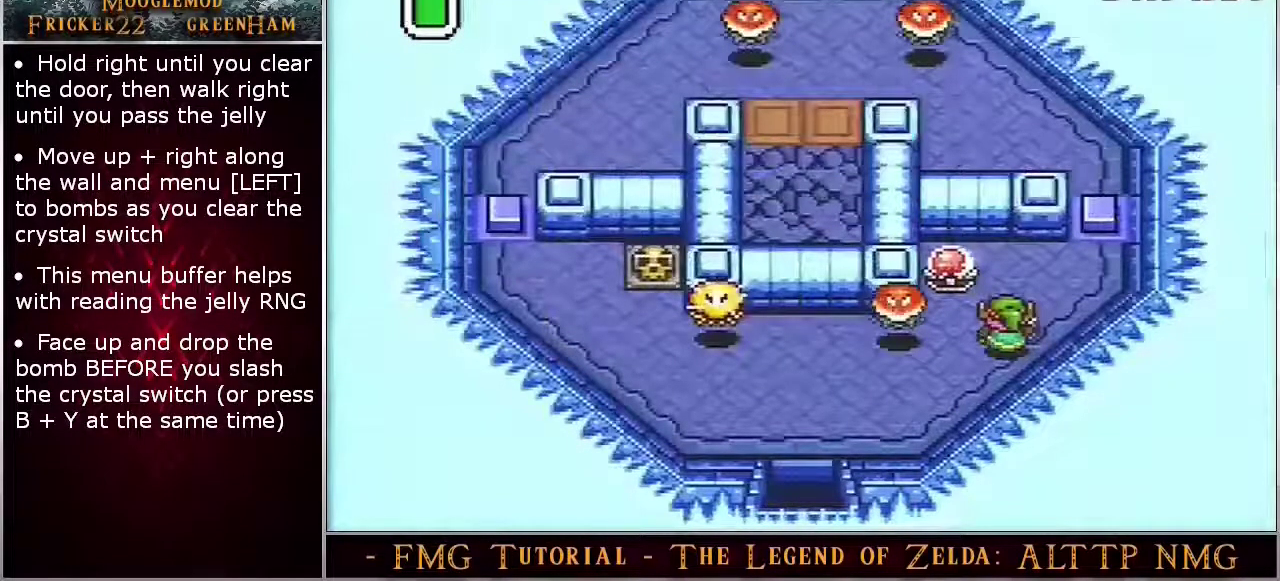
{"dt_ms": 500, "buttons": ["B"], "events": [[350, "B", "down"]]}
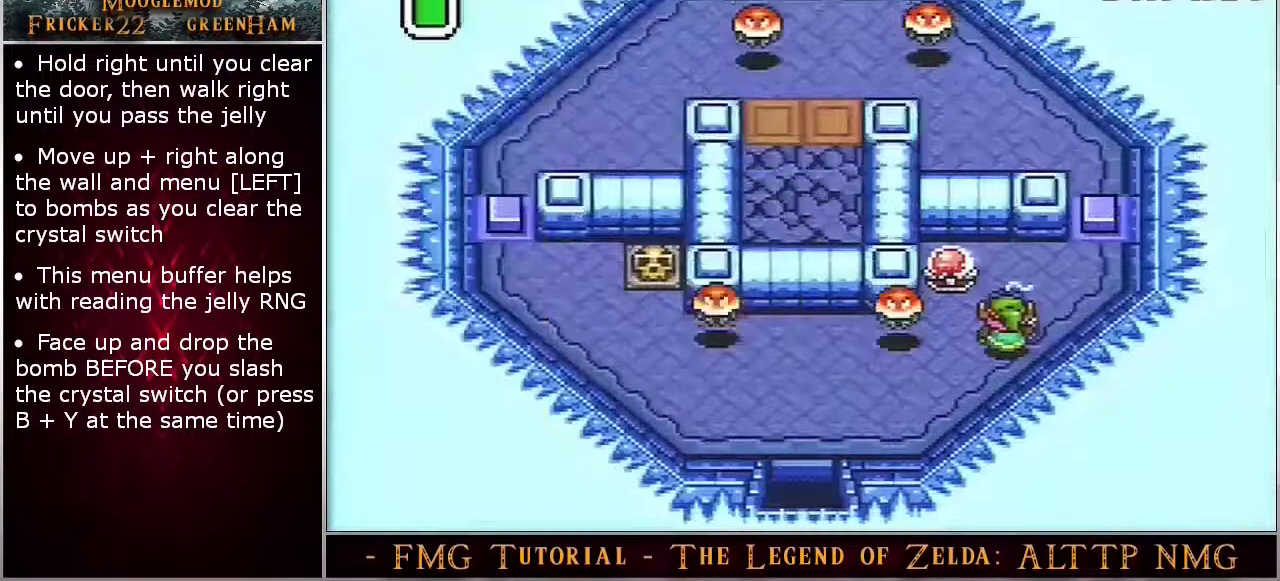
{"dt_ms": 500, "buttons": ["B"], "events": []}
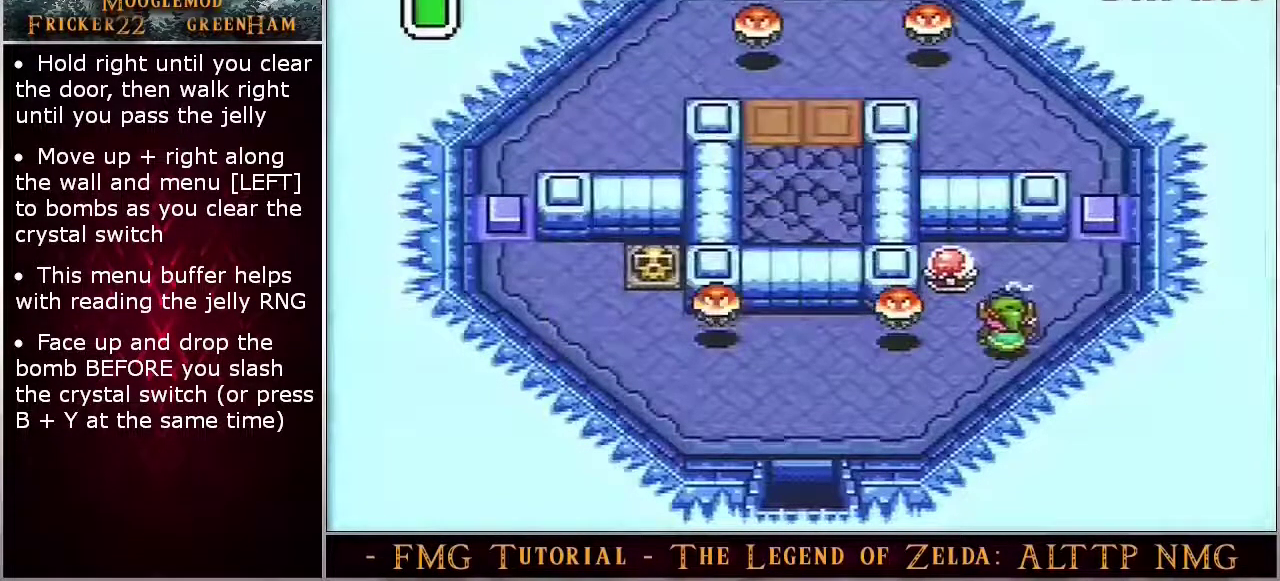
{"dt_ms": 500, "buttons": ["B"], "events": []}
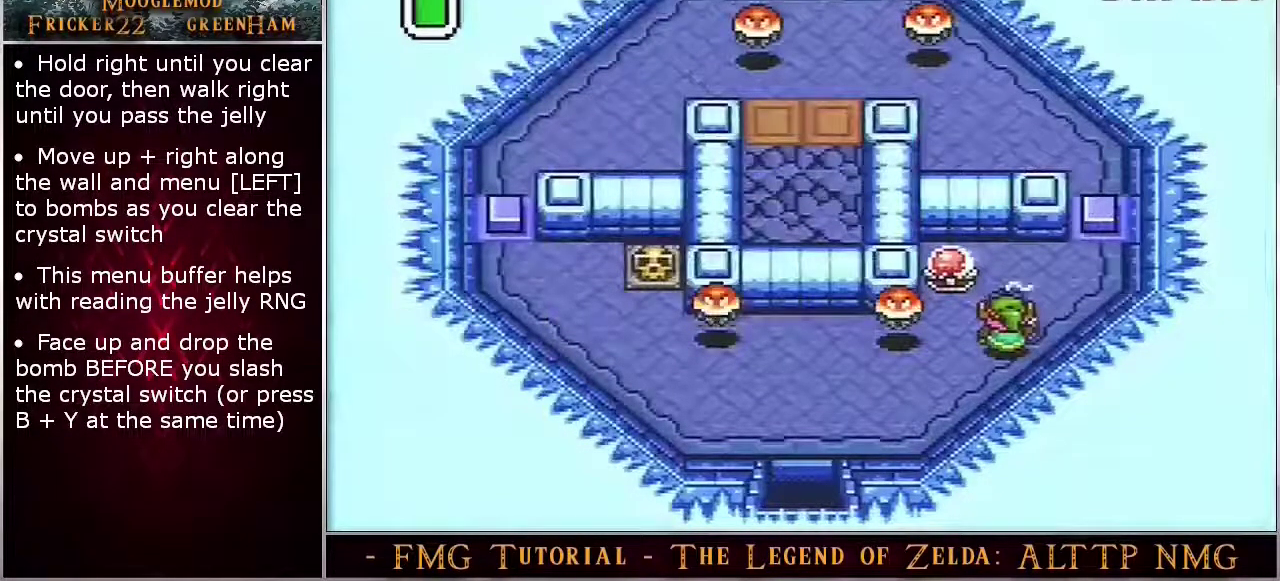
{"dt_ms": 500, "buttons": ["B"], "events": []}
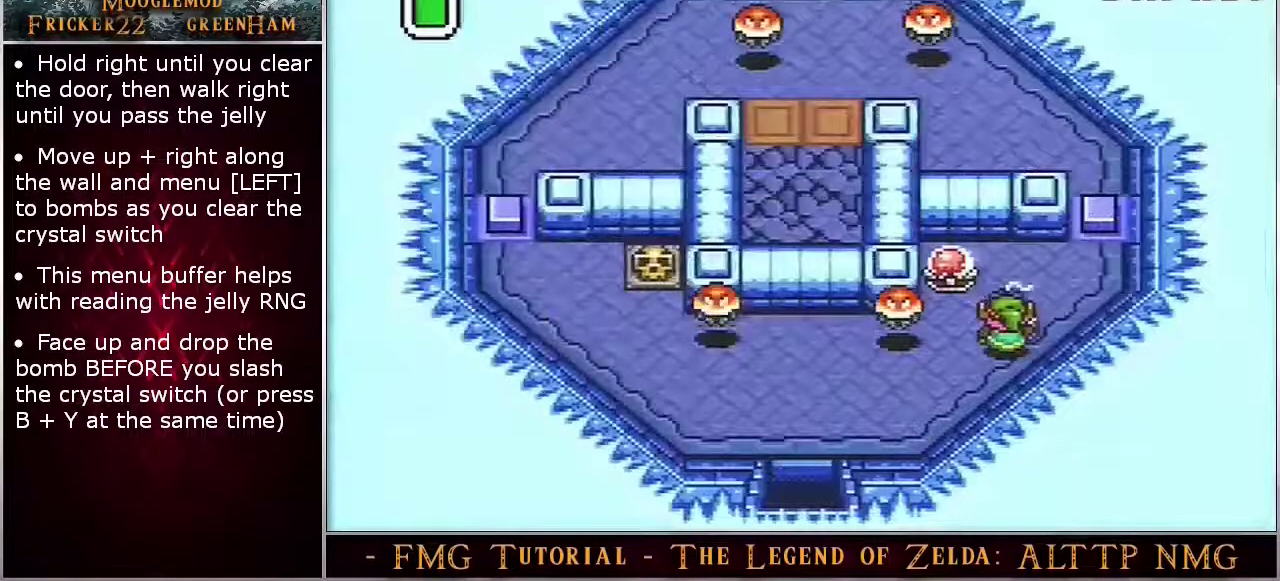
{"dt_ms": 500, "buttons": ["B"], "events": []}
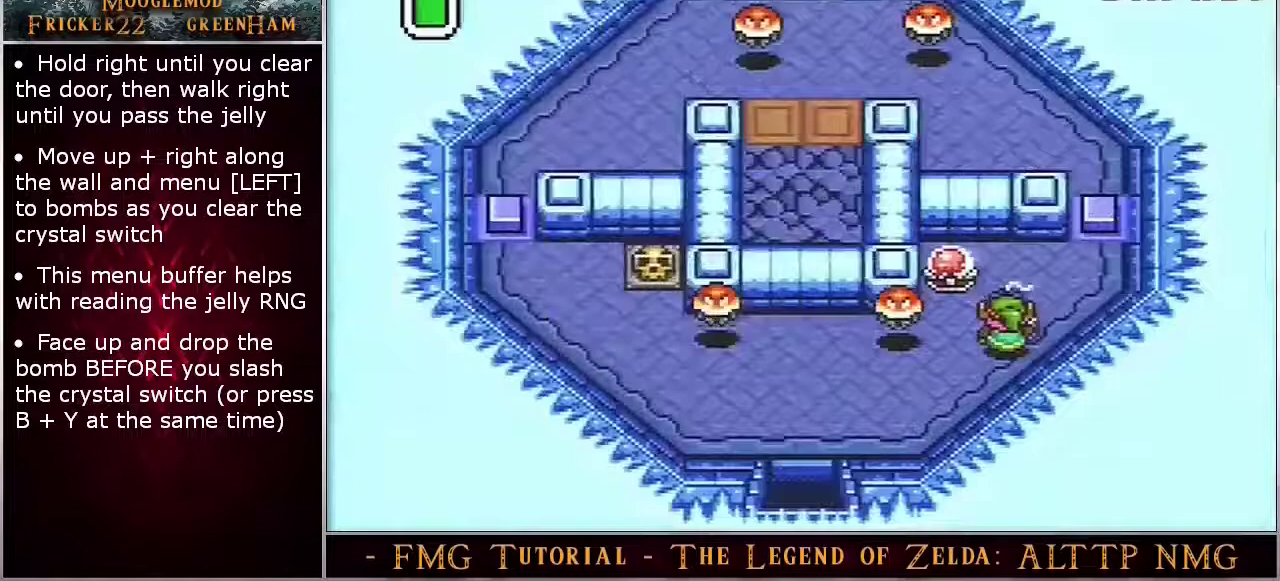
{"dt_ms": 500, "buttons": ["B"], "events": []}
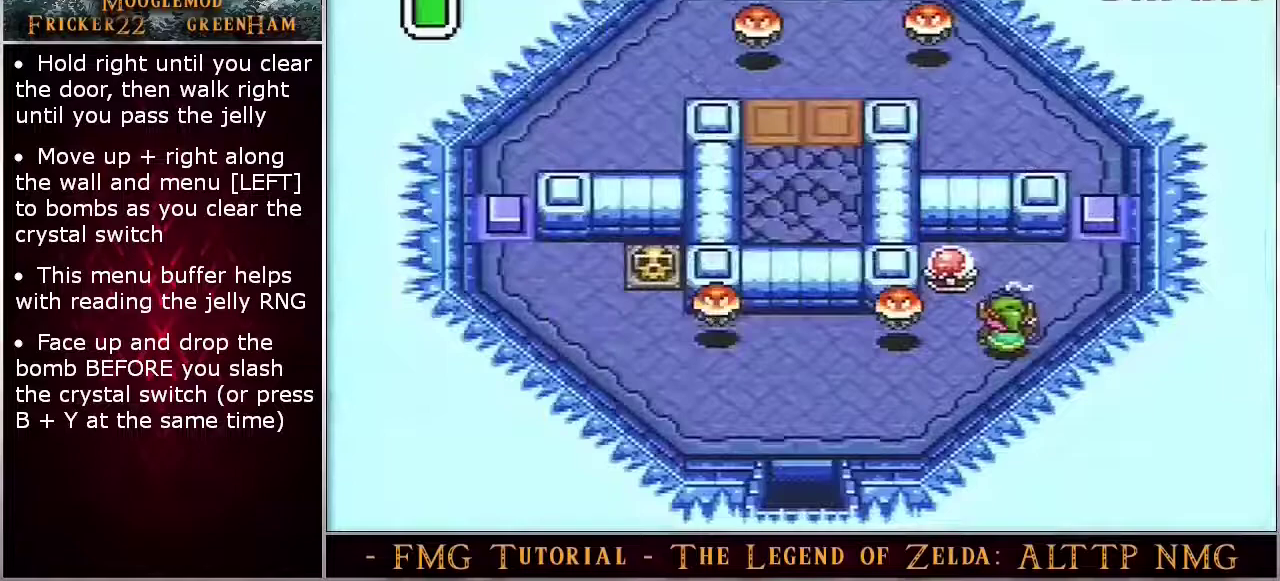
{"dt_ms": 500, "buttons": ["B"], "events": []}
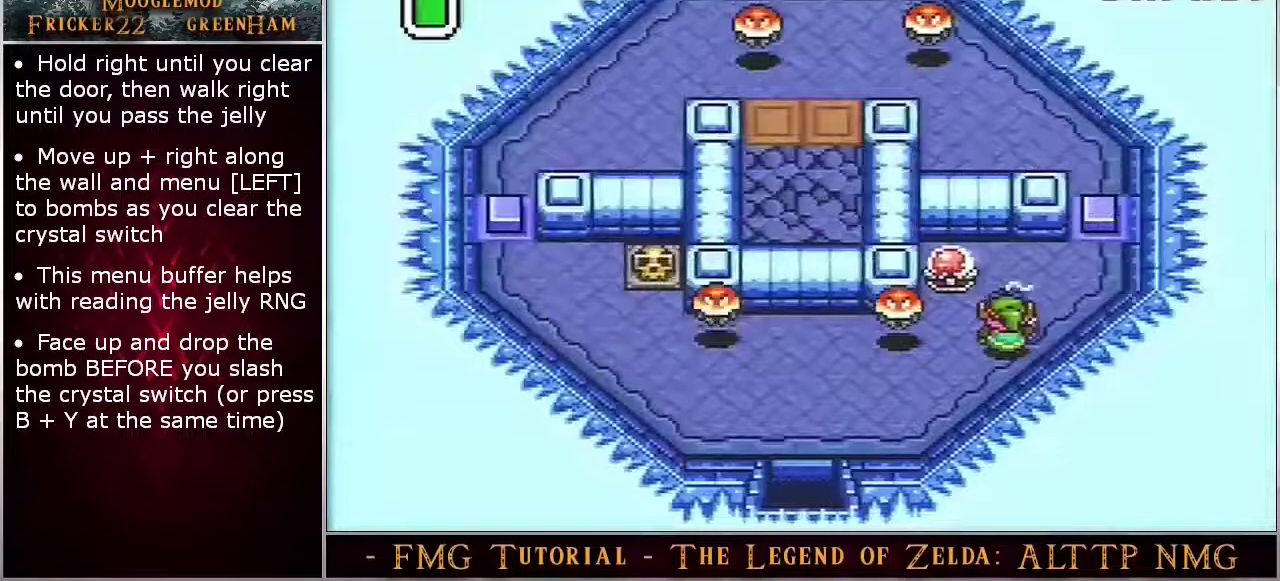
{"dt_ms": 500, "buttons": ["B"], "events": []}
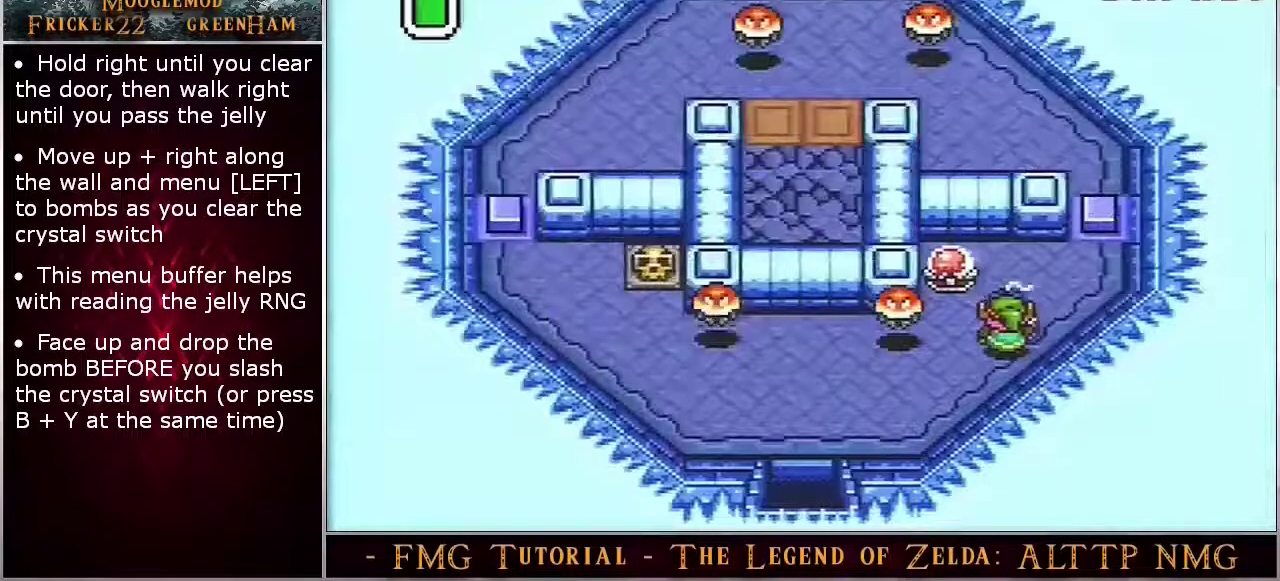
{"dt_ms": 500, "buttons": ["B"], "events": []}
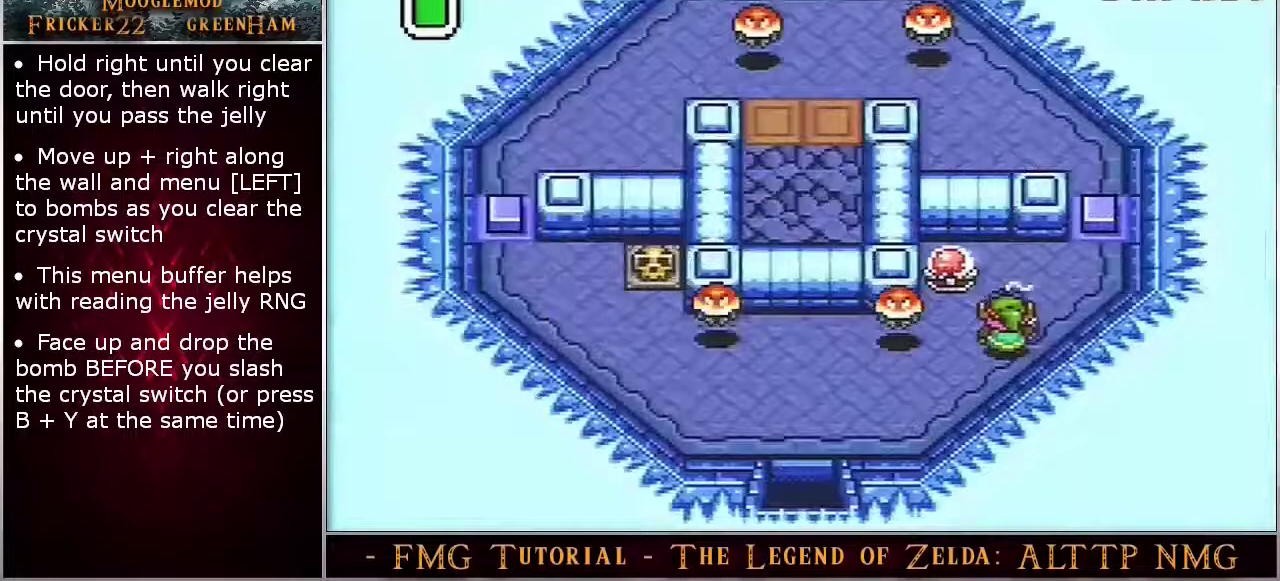
{"dt_ms": 500, "buttons": ["B"], "events": []}
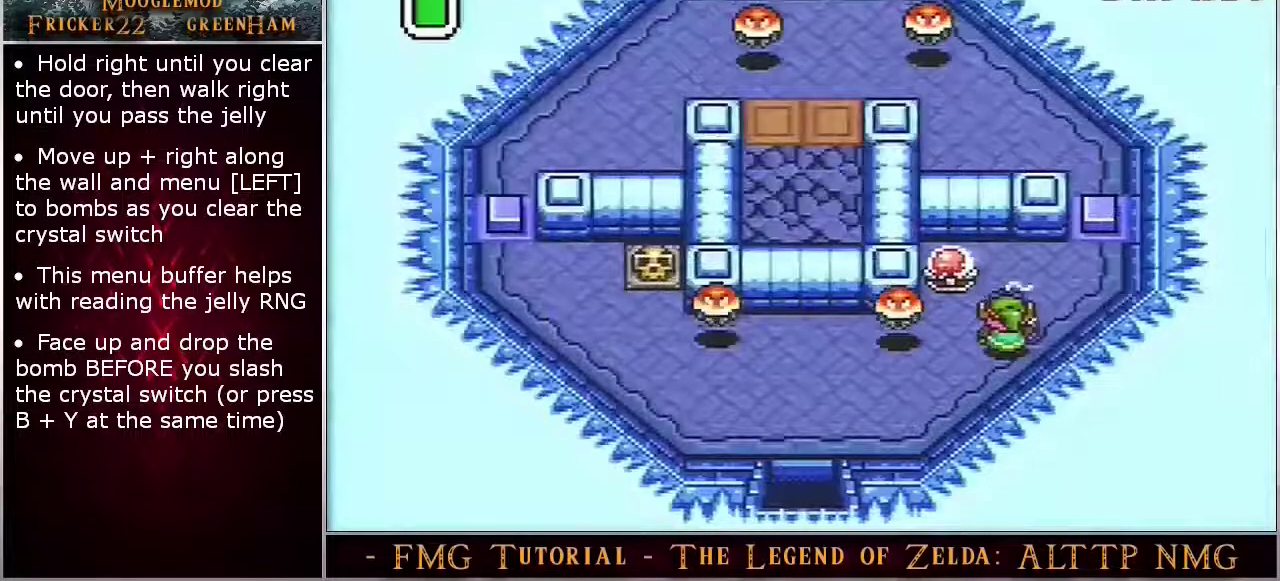
{"dt_ms": 500, "buttons": ["B"], "events": []}
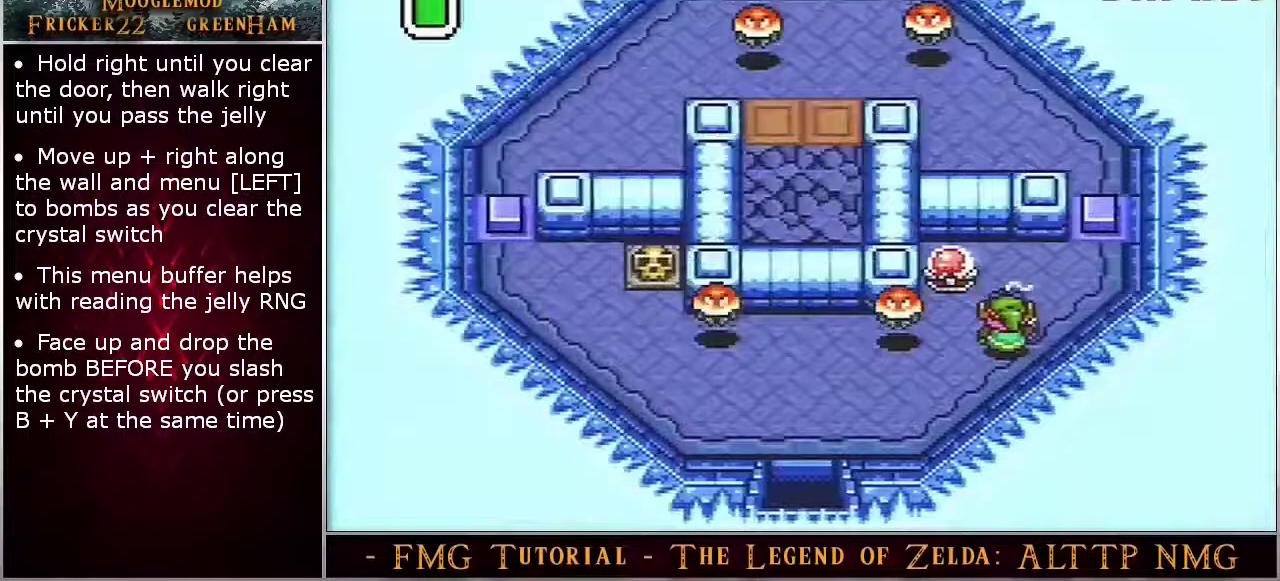
{"dt_ms": 500, "buttons": ["B"], "events": []}